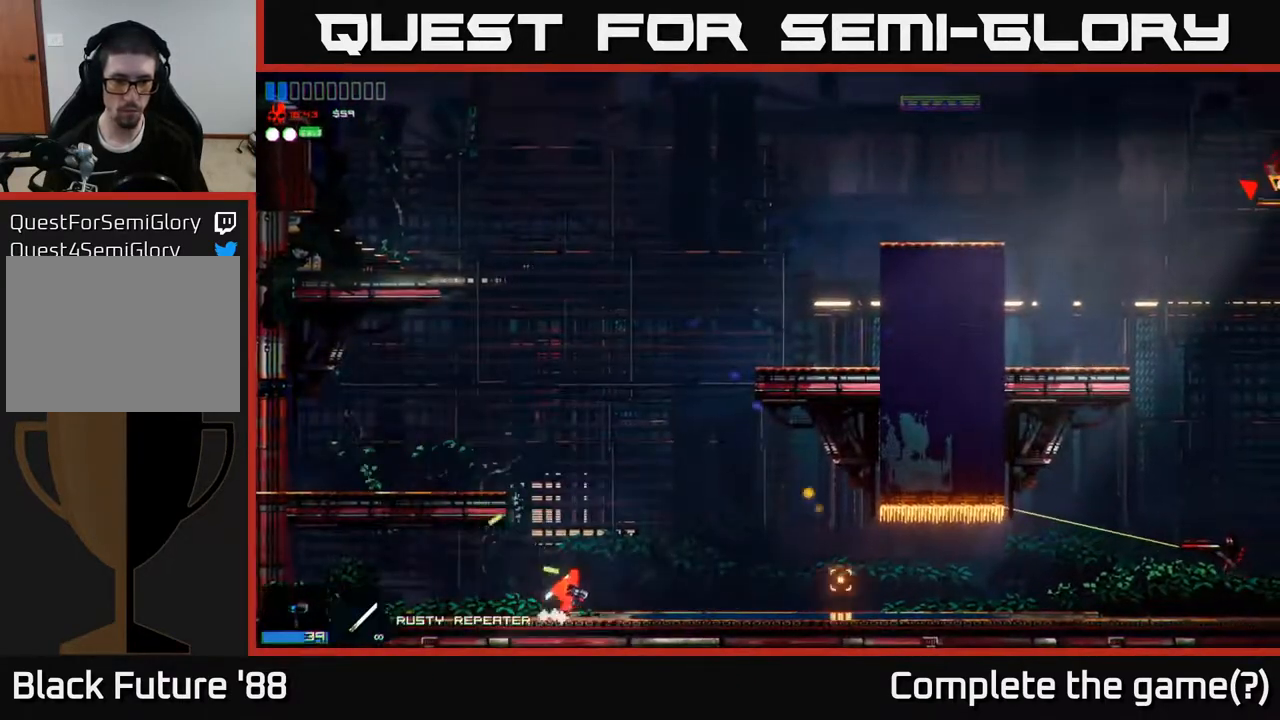
Gameplay with a controller (Xbox layout); each line is a JSON object with the inputs held at the frame after it. "events" lists button and stick changes between this image and that frame as [ms after this image, input, new state], when the widget could be followed in between.
{"buttons": ["R2"], "left_stick": "center", "right_stick": "right", "events": [[117, "R2", "down"], [200, "left_stick", "center"]]}
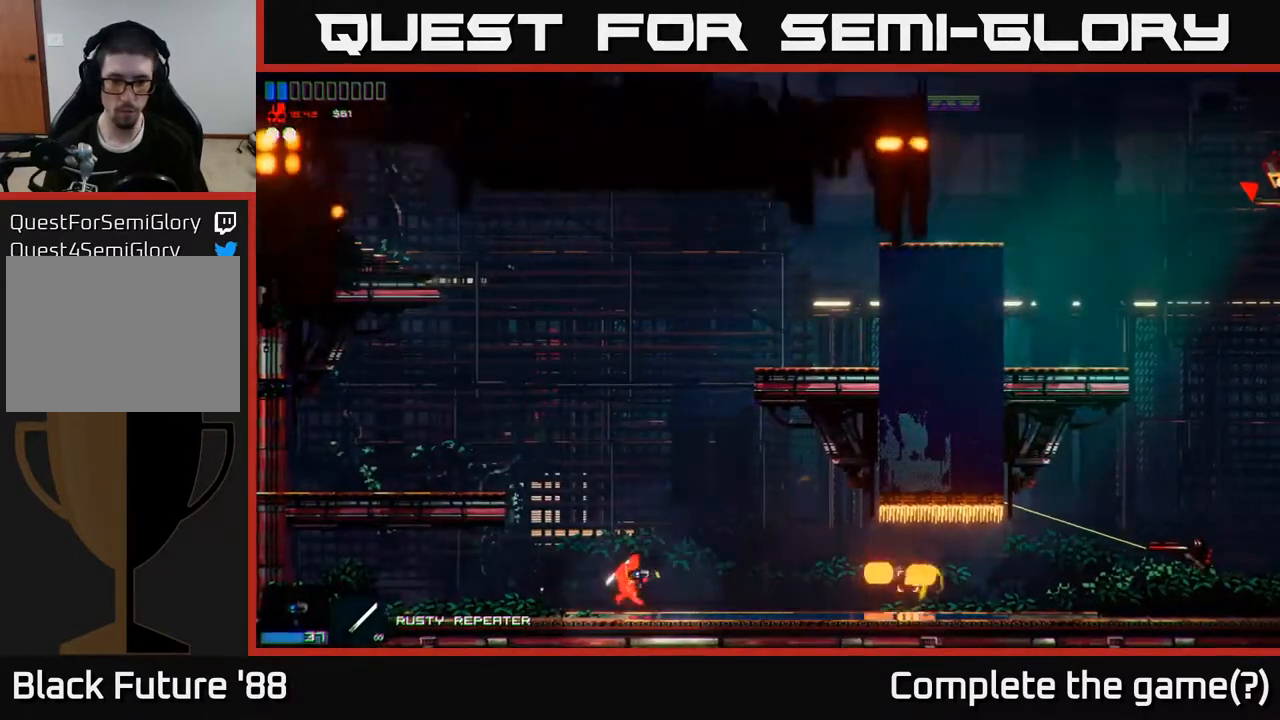
{"buttons": ["R2"], "left_stick": "right", "right_stick": "right", "events": [[100, "left_stick", "right"]]}
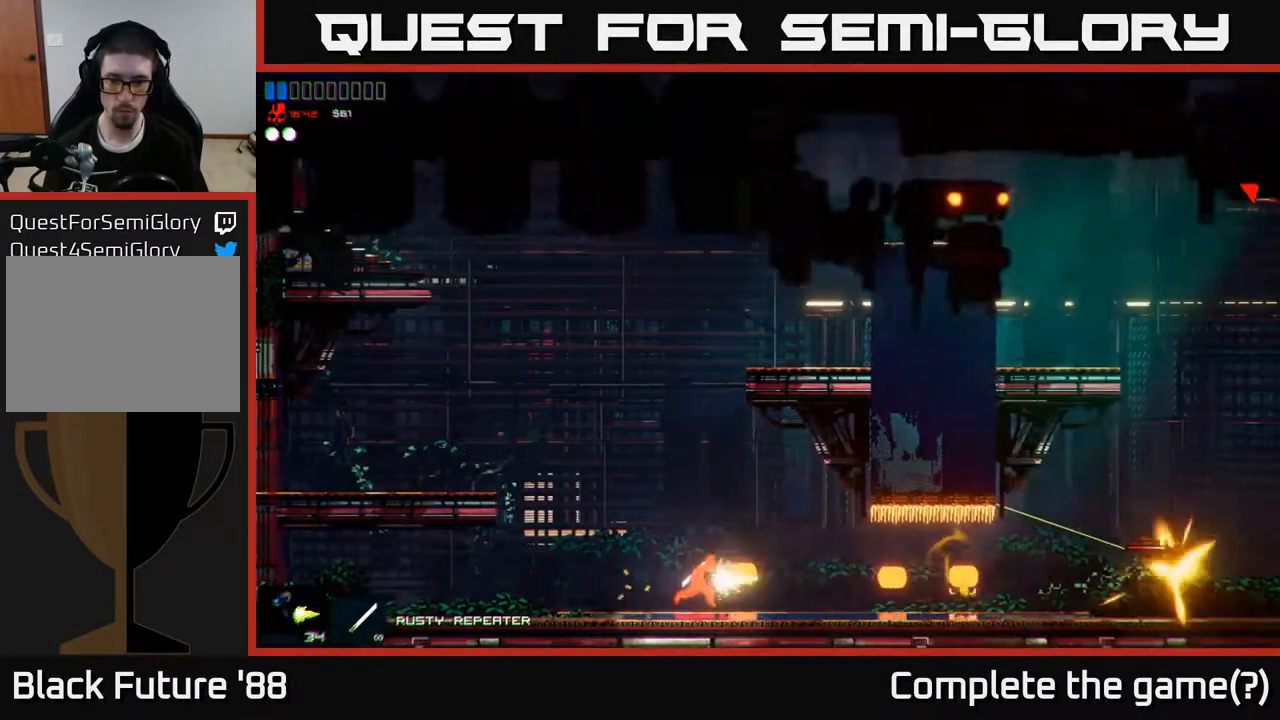
{"buttons": [], "left_stick": "right", "right_stick": "right", "events": [[67, "R2", "up"]]}
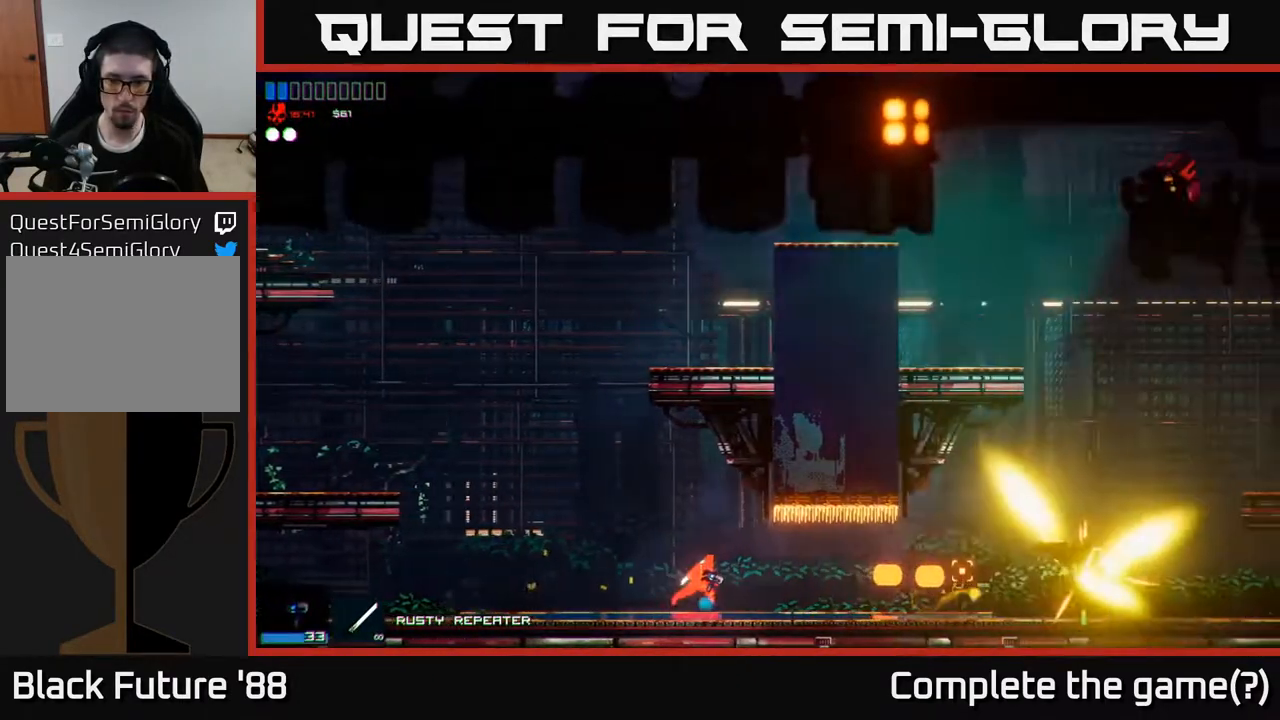
{"buttons": [], "left_stick": "right", "right_stick": "up-right", "events": [[483, "right_stick", "up-right"]]}
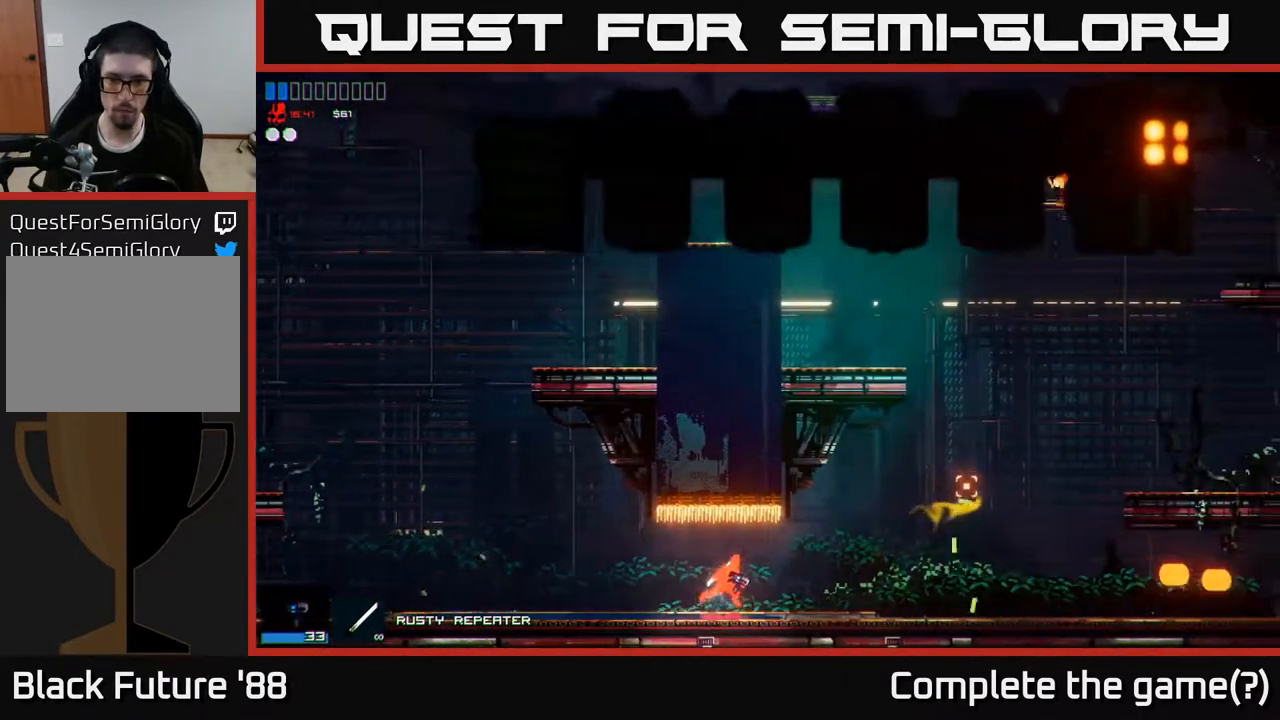
{"buttons": ["R2"], "left_stick": "right", "right_stick": "up", "events": [[367, "R2", "down"], [433, "right_stick", "up"]]}
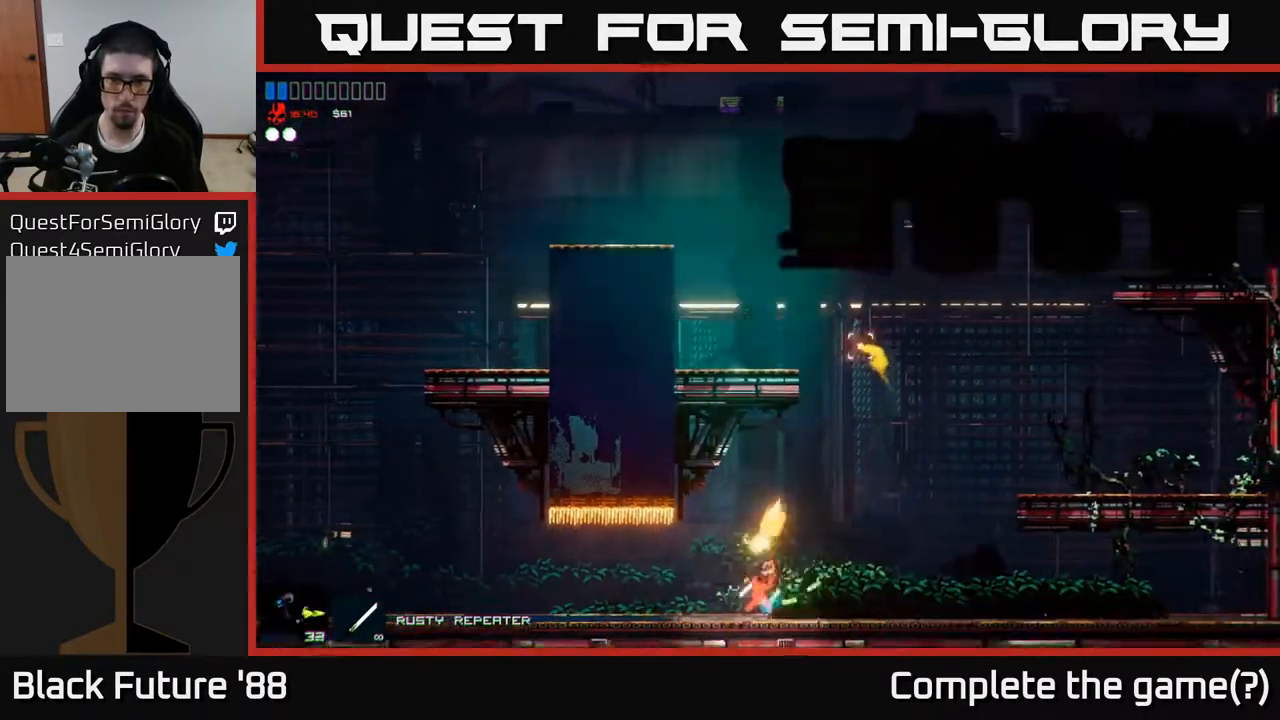
{"buttons": [], "left_stick": "right", "right_stick": "up", "events": [[500, "R2", "up"]]}
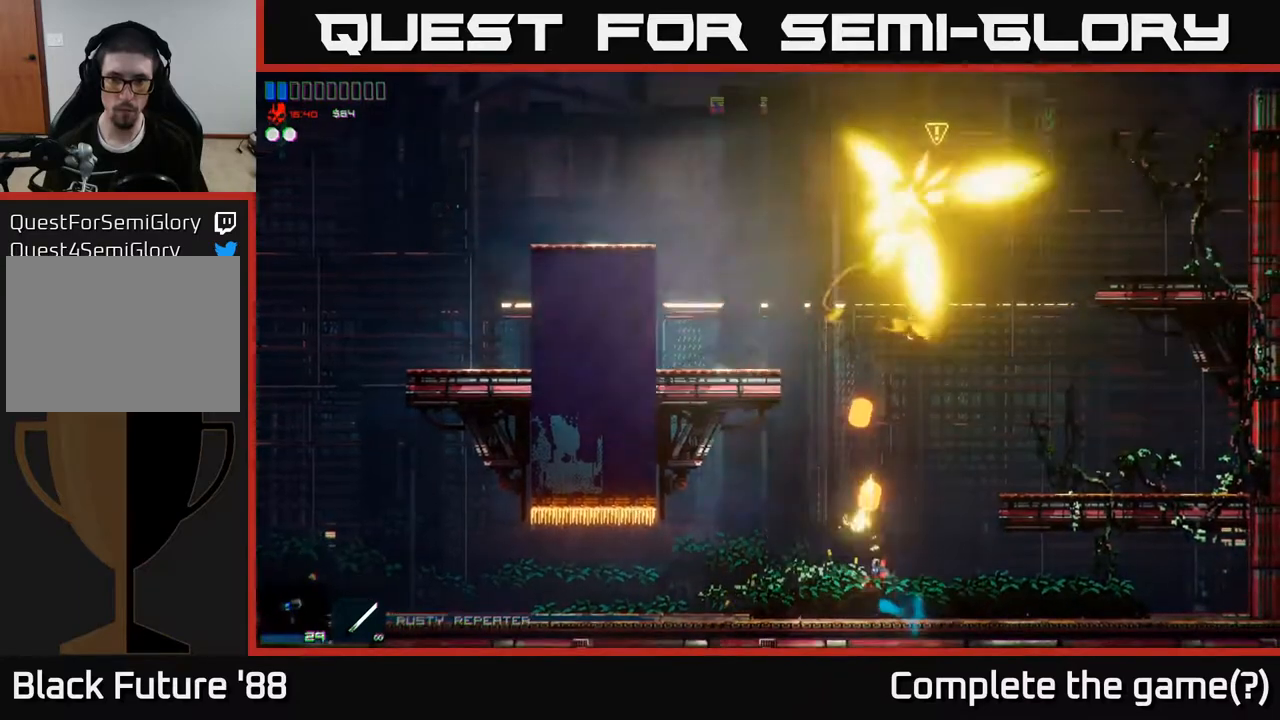
{"buttons": ["A"], "left_stick": "up", "right_stick": "up", "events": [[50, "A", "down"], [100, "R1", "down"], [117, "left_stick", "up-right"], [217, "R1", "up"], [233, "A", "up"], [233, "left_stick", "up"], [400, "A", "down"]]}
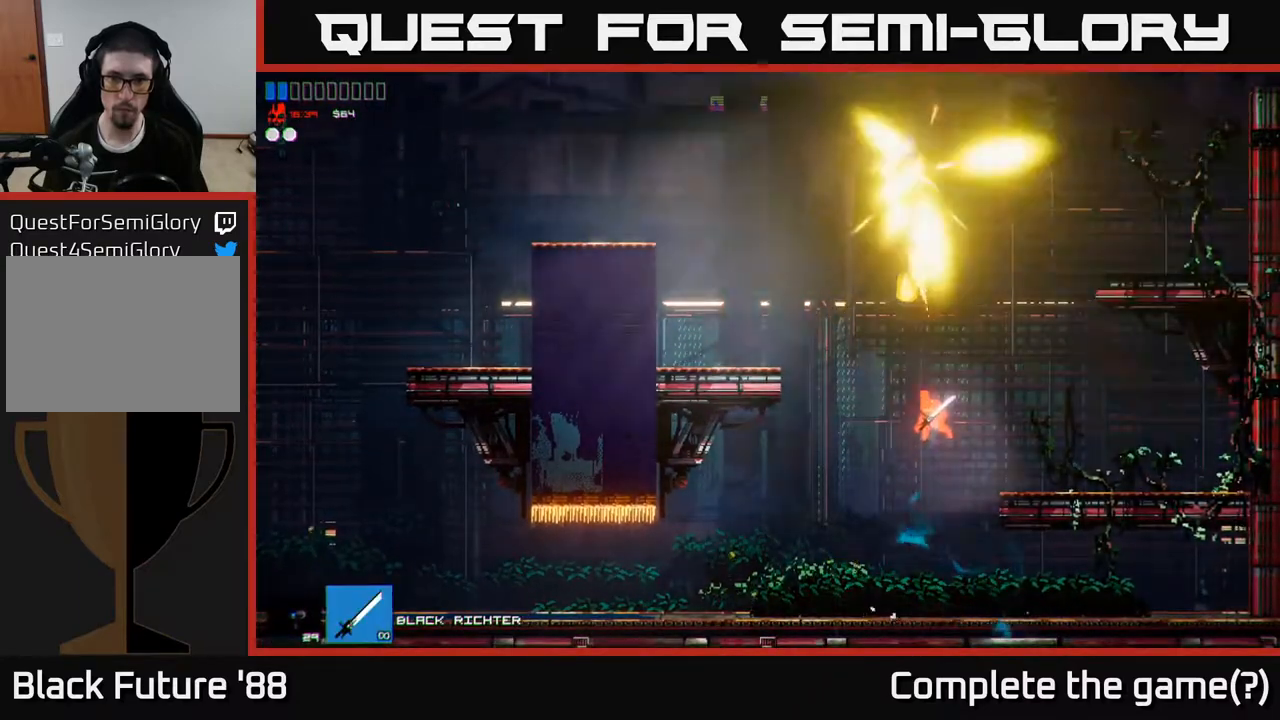
{"buttons": [], "left_stick": "up-right", "right_stick": "up", "events": [[67, "A", "up"], [67, "R2", "down"], [83, "left_stick", "up-right"], [300, "R2", "up"]]}
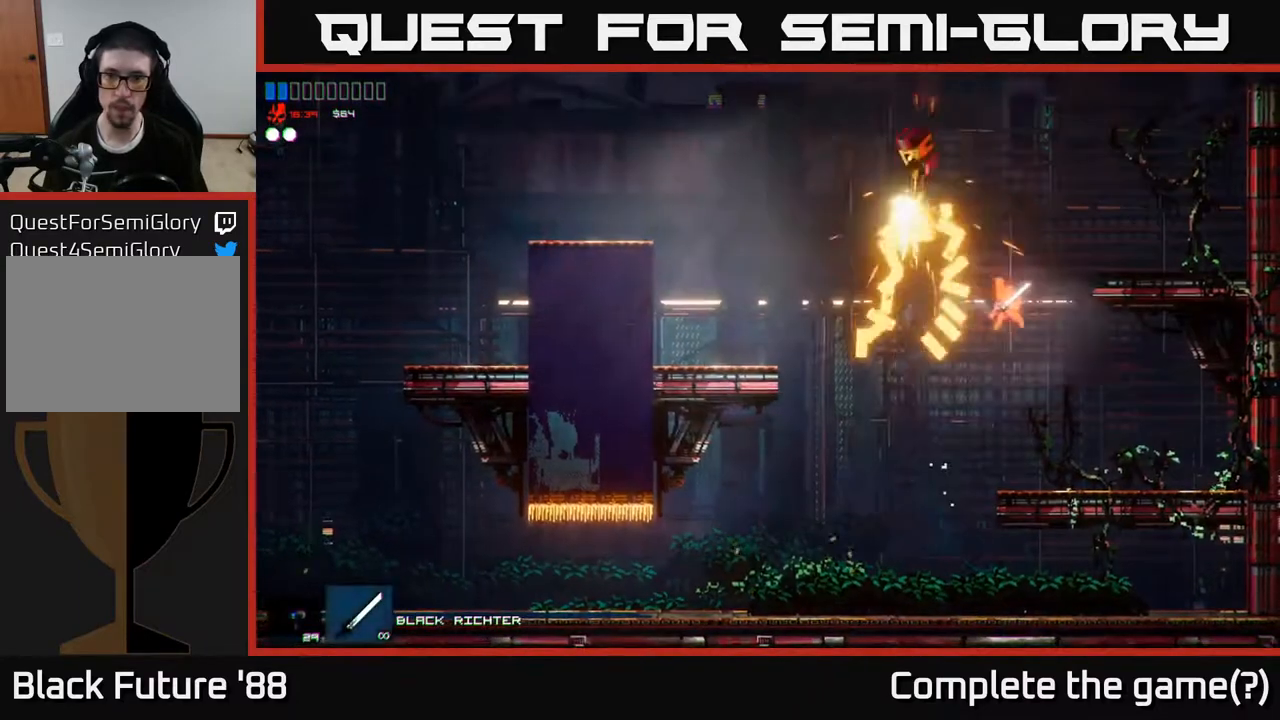
{"buttons": ["A"], "left_stick": "center", "right_stick": "up", "events": [[200, "left_stick", "center"], [417, "A", "down"]]}
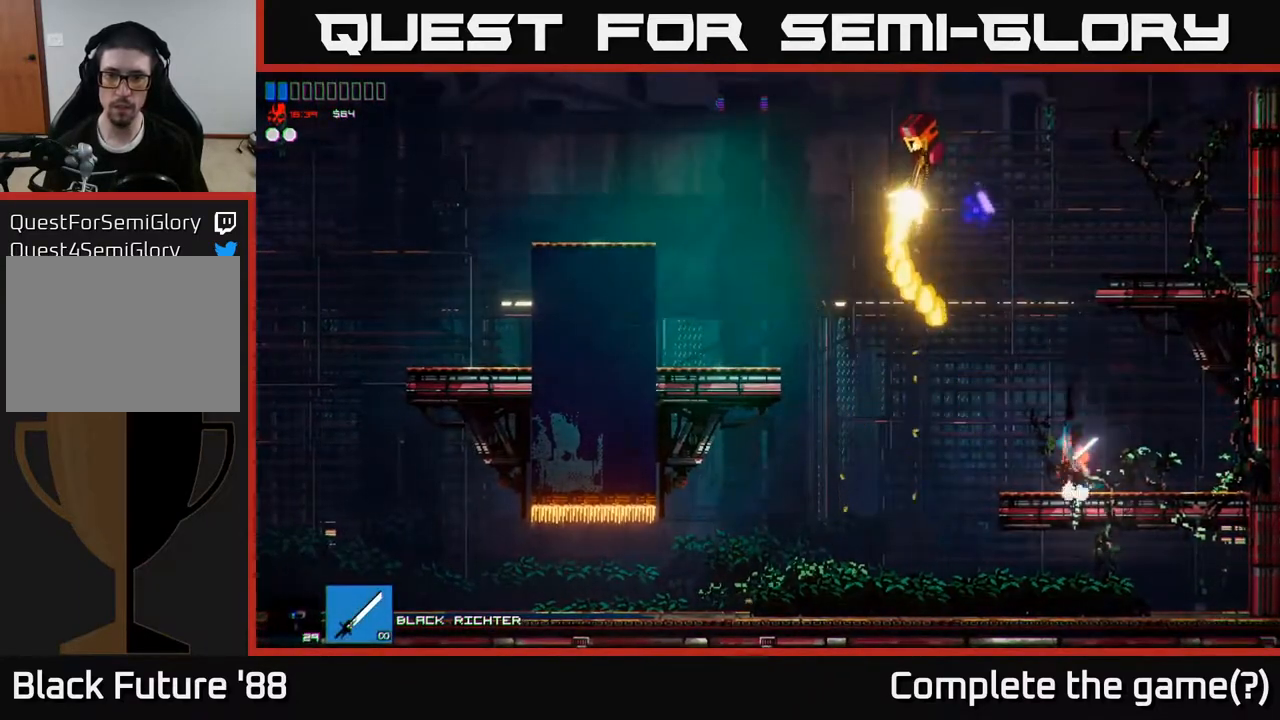
{"buttons": ["R2"], "left_stick": "right", "right_stick": "up-left", "events": [[17, "left_stick", "left"], [117, "A", "up"], [233, "A", "down"], [317, "R2", "down"], [383, "A", "up"], [383, "right_stick", "up-left"], [417, "left_stick", "right"]]}
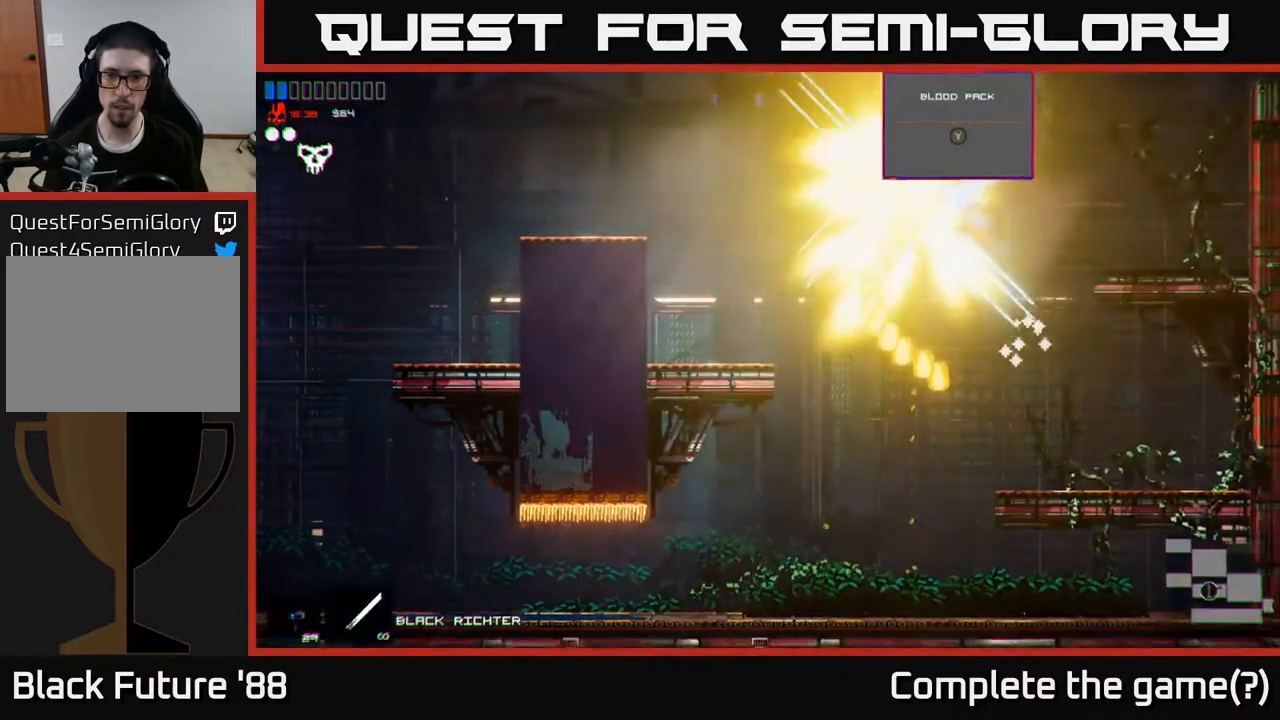
{"buttons": [], "left_stick": "left", "right_stick": "up-left", "events": [[17, "R2", "up"], [400, "left_stick", "center"], [450, "left_stick", "left"]]}
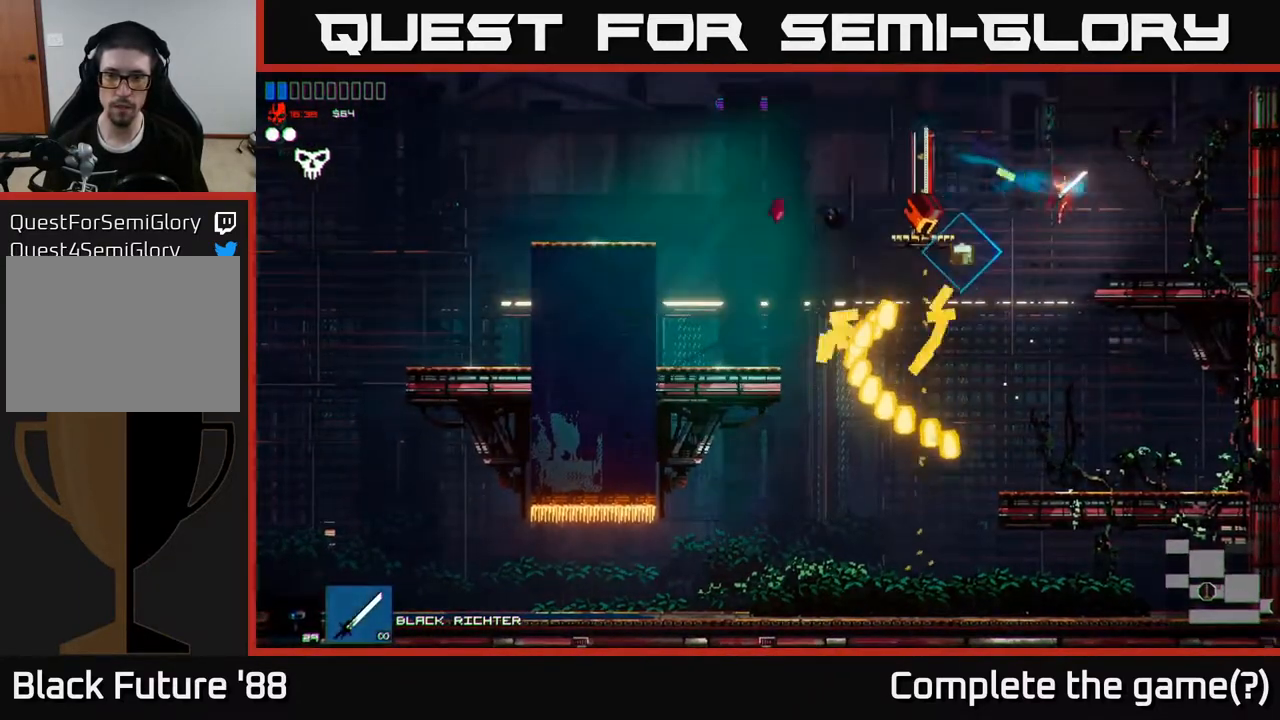
{"buttons": [], "left_stick": "right", "right_stick": "center", "events": [[67, "right_stick", "center"], [83, "left_stick", "center"], [233, "left_stick", "left"], [283, "Y", "down"], [367, "Y", "up"], [400, "left_stick", "right"]]}
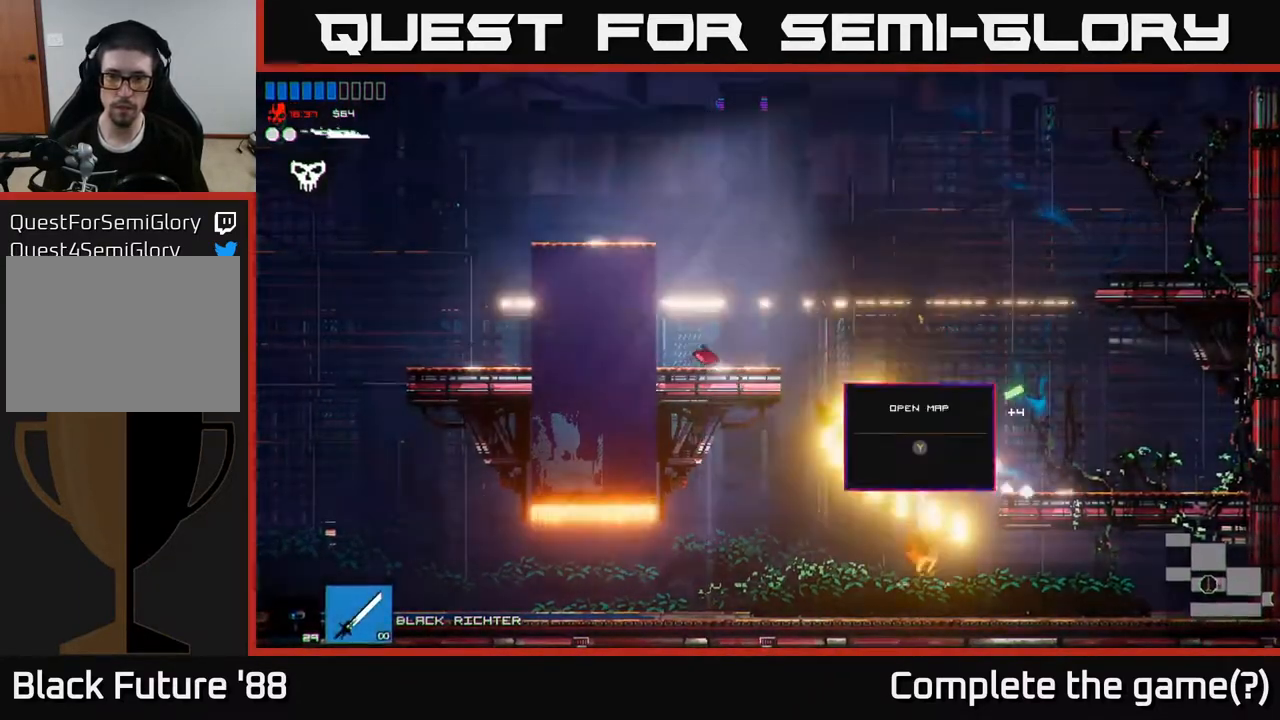
{"buttons": [], "left_stick": "center", "right_stick": "center", "events": [[117, "left_stick", "center"]]}
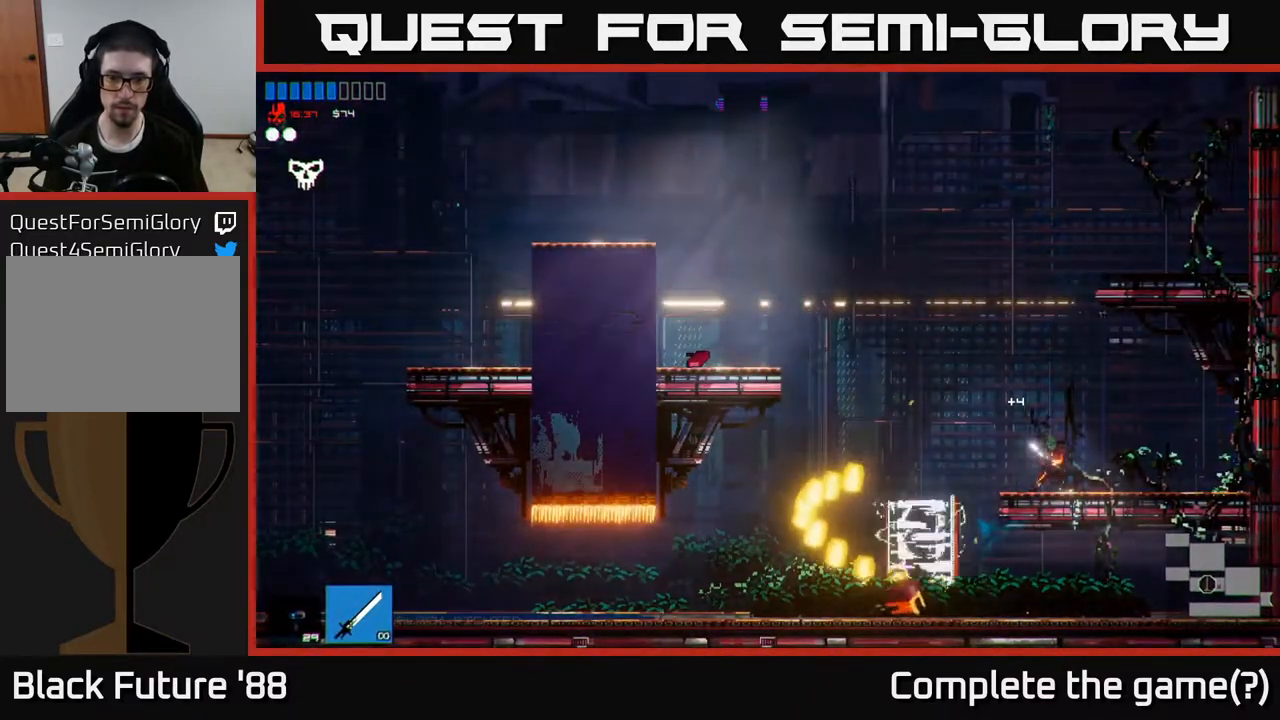
{"buttons": [], "left_stick": "left", "right_stick": "center", "events": [[117, "left_stick", "left"]]}
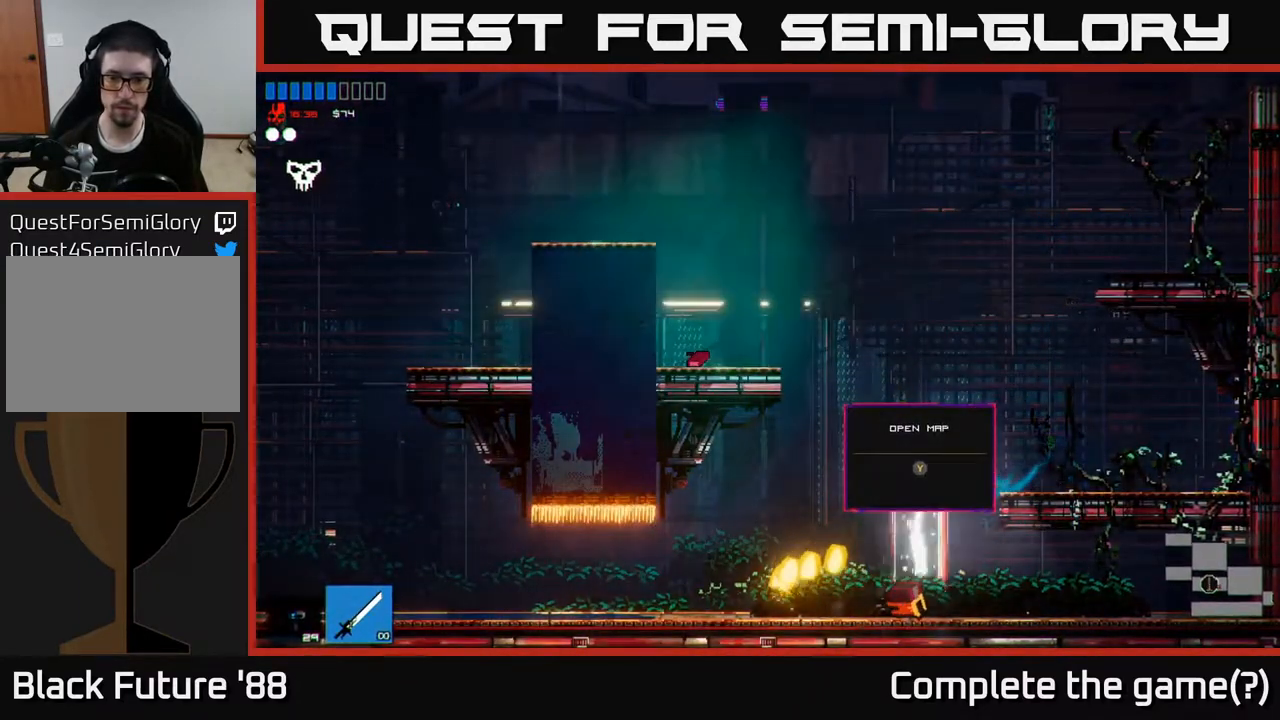
{"buttons": [], "left_stick": "up-right", "right_stick": "center", "events": [[17, "left_stick", "center"], [167, "Y", "down"], [250, "Y", "up"], [483, "left_stick", "up-right"]]}
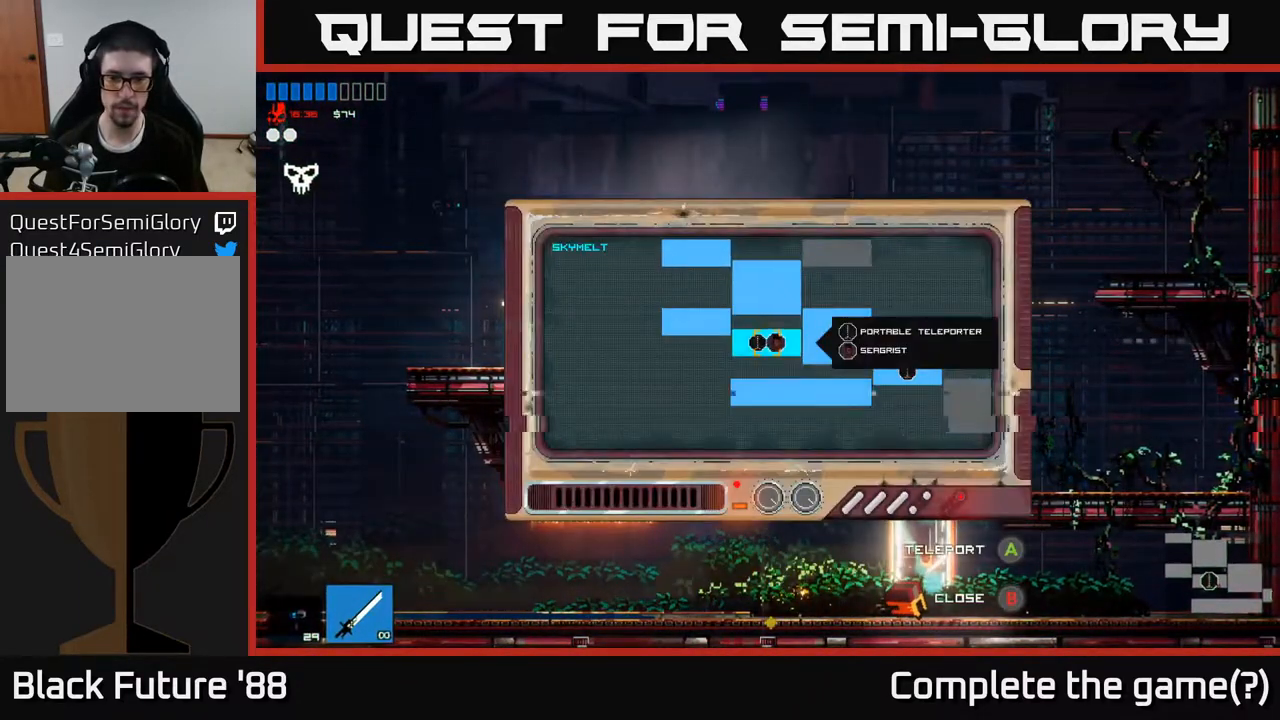
{"buttons": [], "left_stick": "down", "right_stick": "center", "events": [[433, "left_stick", "up-left"], [500, "left_stick", "down"]]}
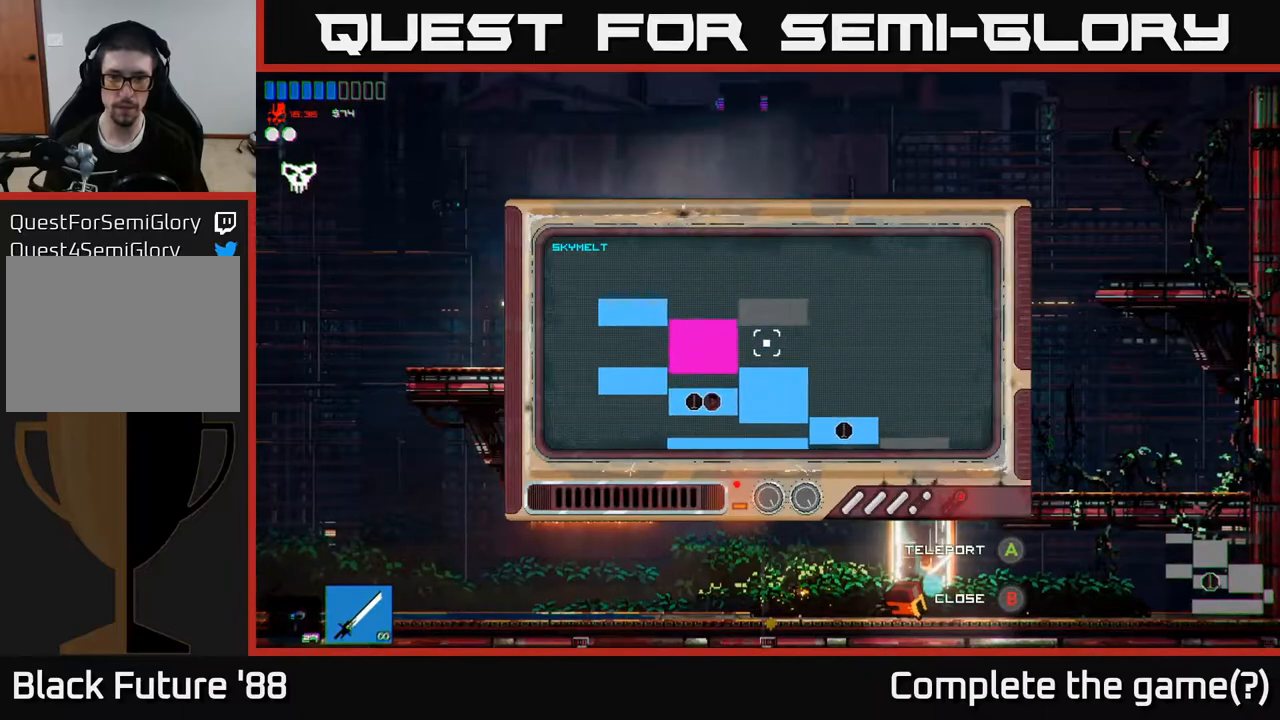
{"buttons": [], "left_stick": "up-left", "right_stick": "center", "events": [[117, "left_stick", "down-right"], [417, "left_stick", "center"], [483, "left_stick", "up-left"]]}
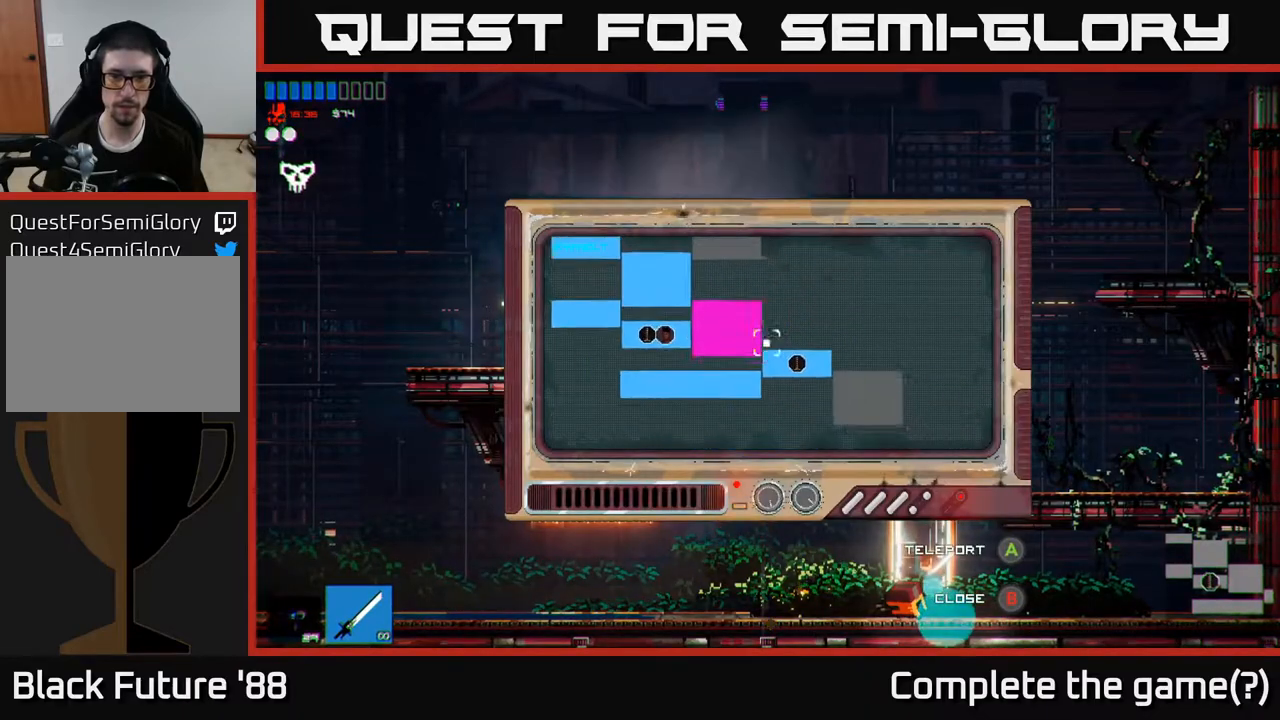
{"buttons": [], "left_stick": "up", "right_stick": "center", "events": [[433, "left_stick", "up"]]}
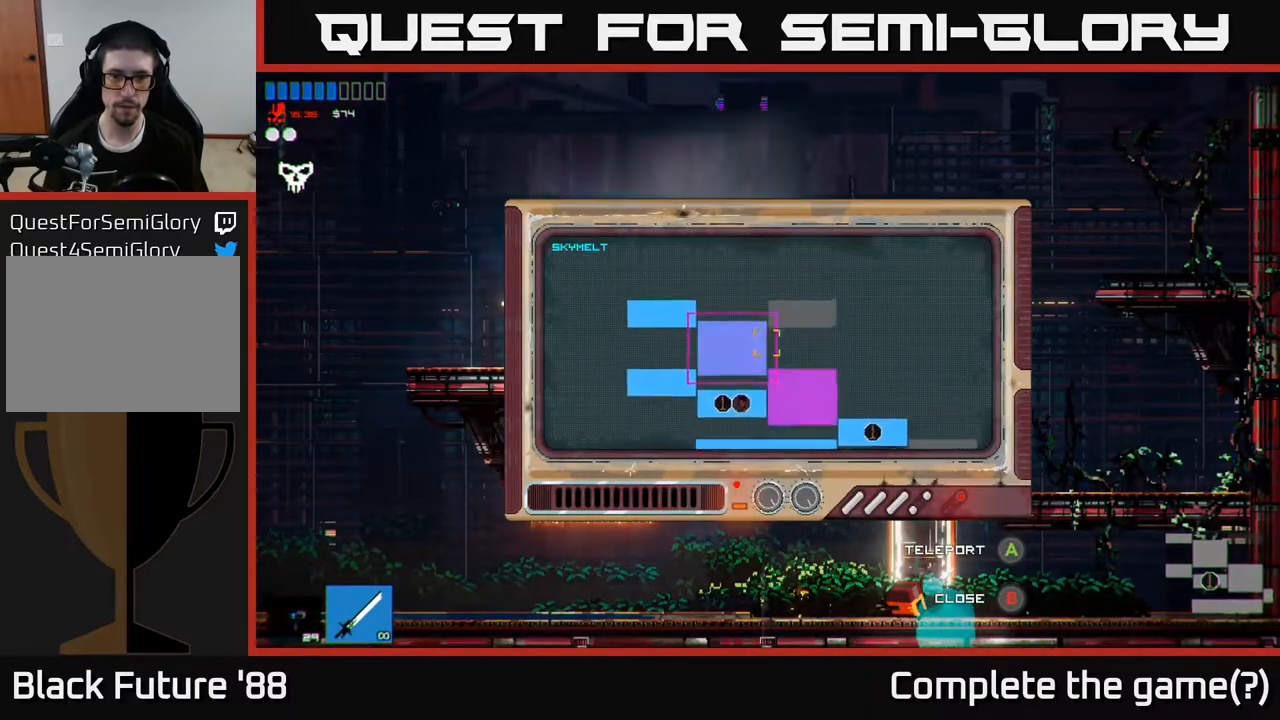
{"buttons": [], "left_stick": "center", "right_stick": "center", "events": [[67, "left_stick", "center"], [150, "A", "down"], [250, "A", "up"]]}
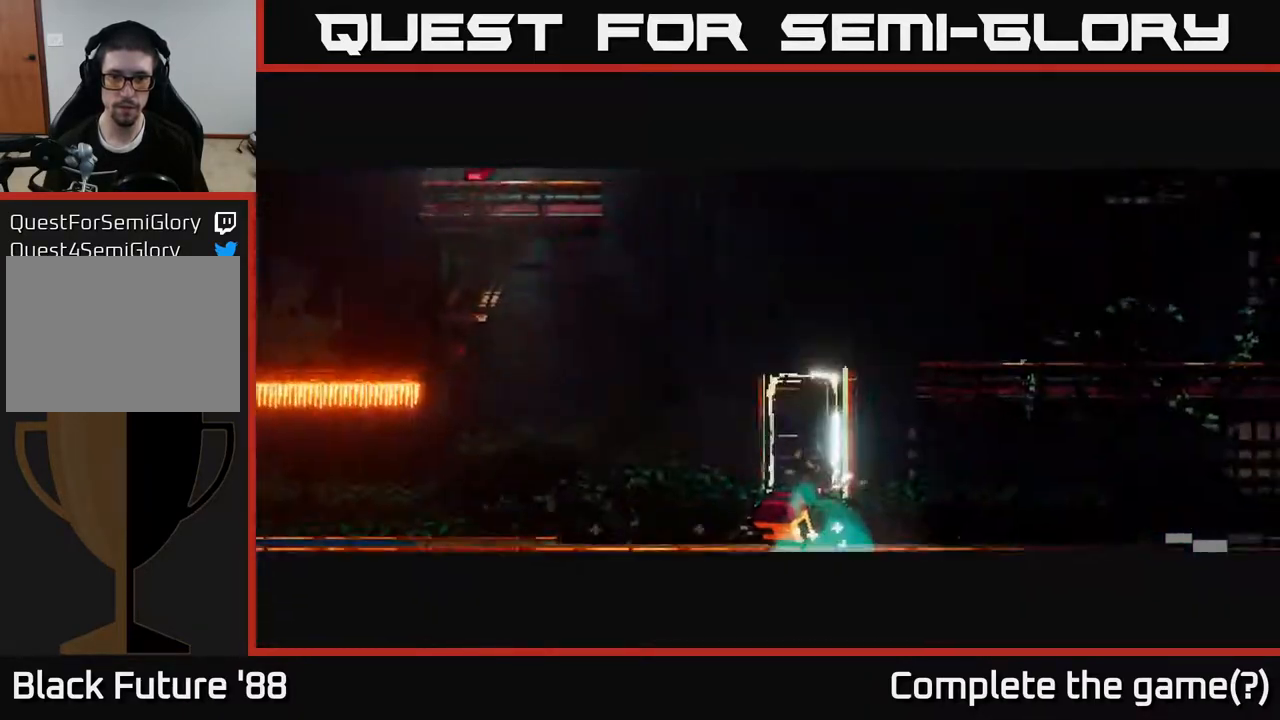
{"buttons": [], "left_stick": "center", "right_stick": "center", "events": []}
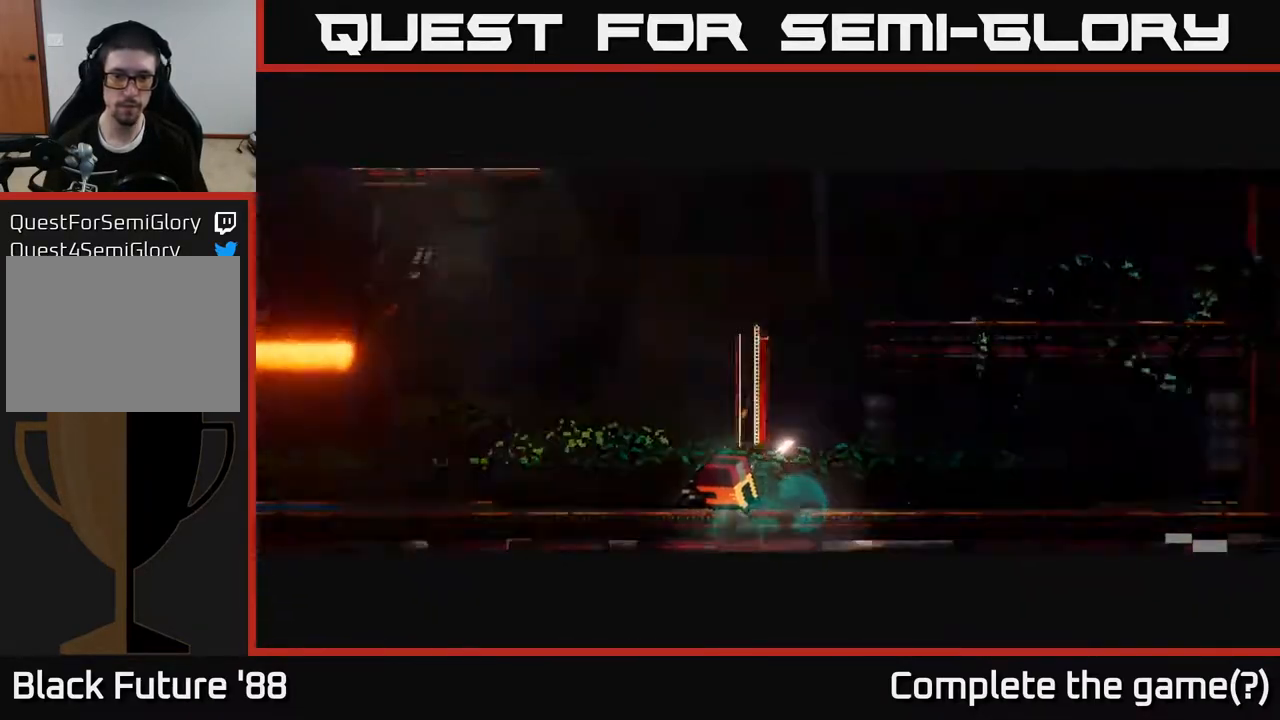
{"buttons": [], "left_stick": "center", "right_stick": "up-right", "events": [[367, "right_stick", "up"], [483, "right_stick", "up-right"]]}
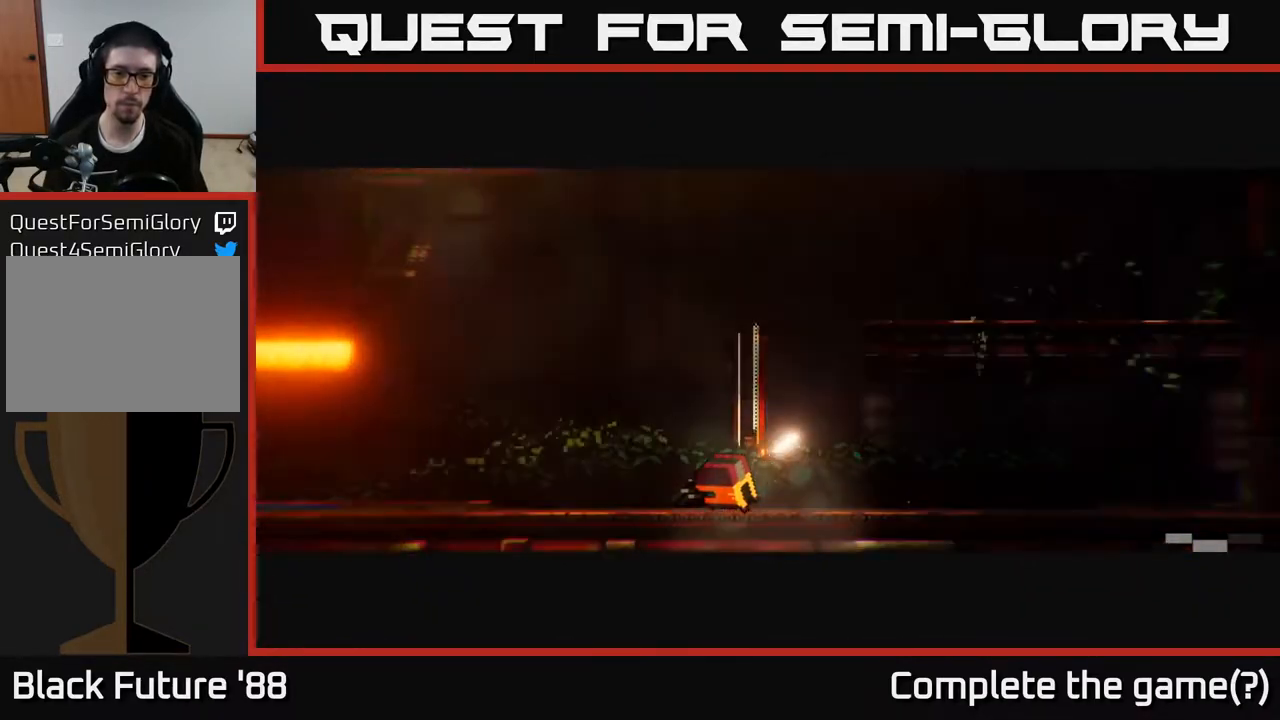
{"buttons": [], "left_stick": "center", "right_stick": "center", "events": [[100, "right_stick", "right"], [500, "right_stick", "center"]]}
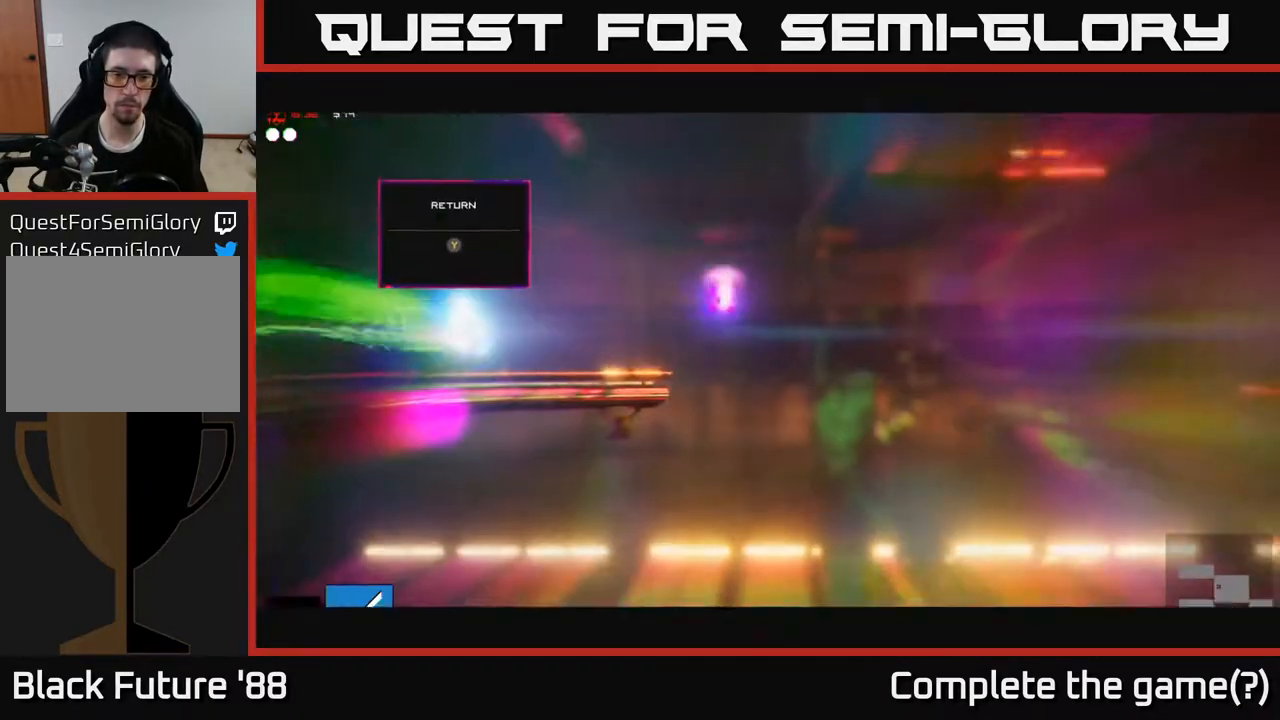
{"buttons": ["A"], "left_stick": "right", "right_stick": "right", "events": [[50, "left_stick", "right"], [133, "right_stick", "right"], [350, "A", "down"]]}
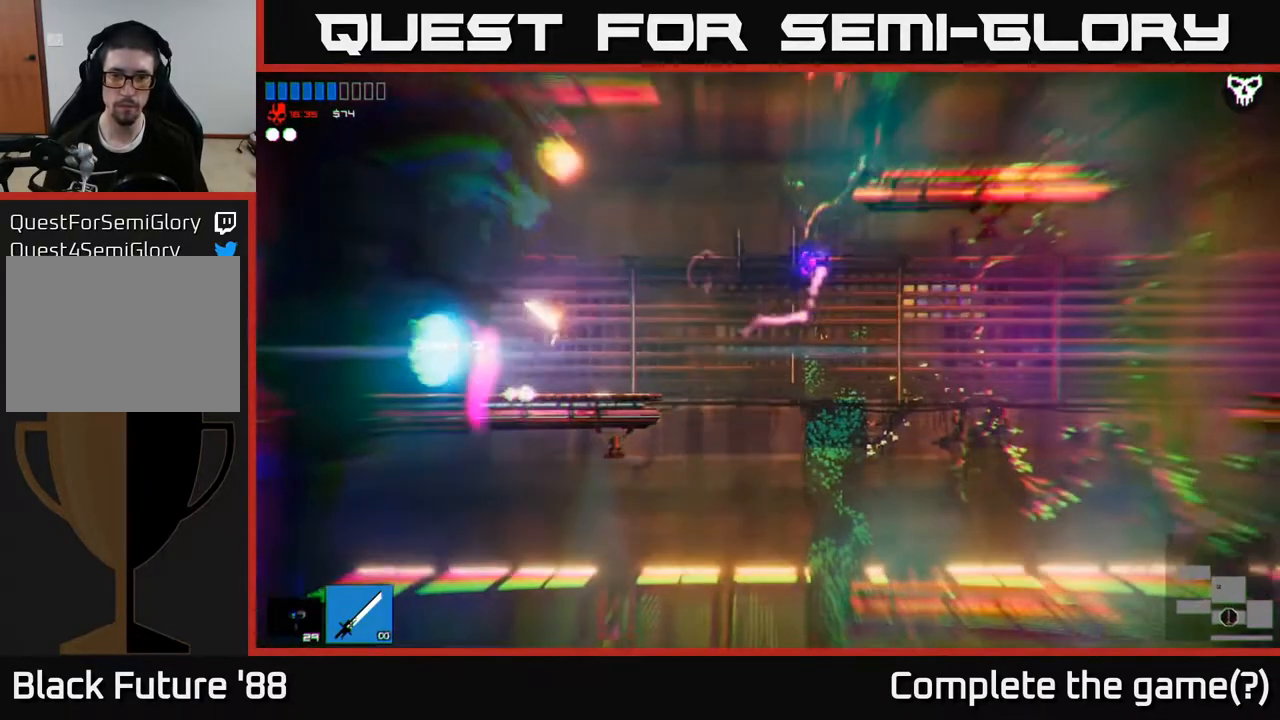
{"buttons": ["L1"], "left_stick": "right", "right_stick": "right", "events": [[17, "A", "up"], [317, "L1", "down"], [383, "L1", "up"], [467, "L1", "down"]]}
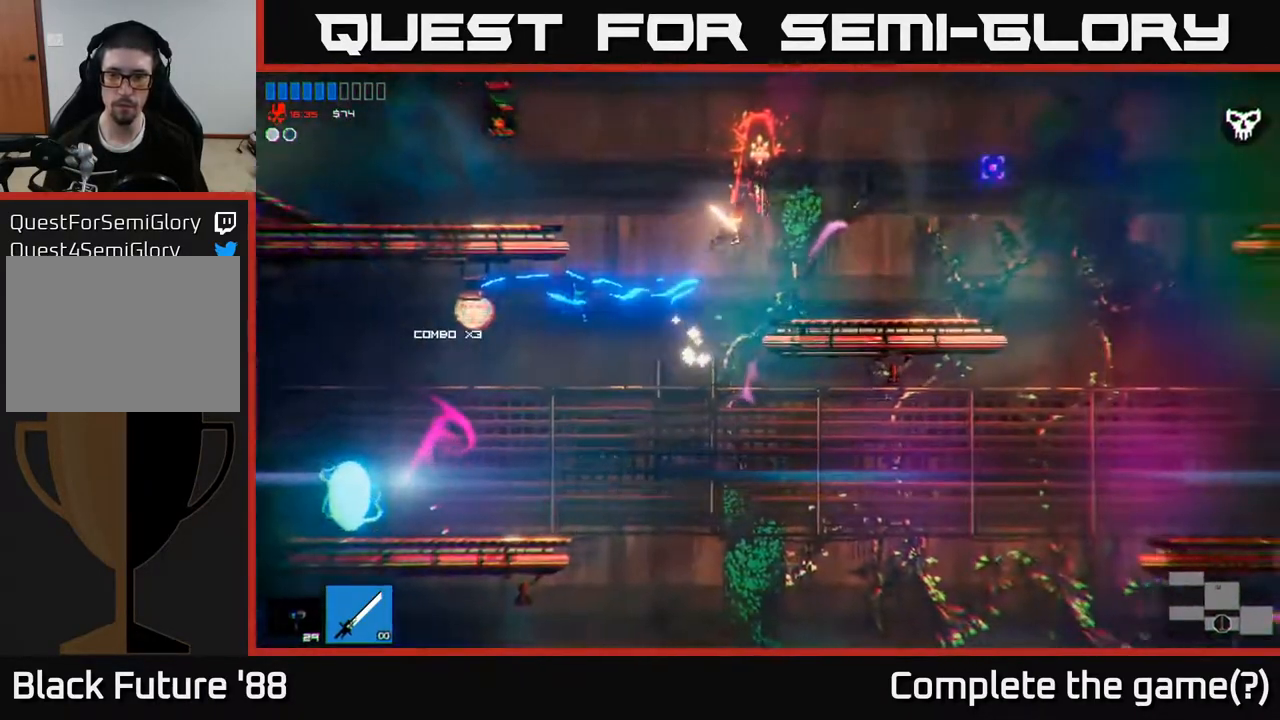
{"buttons": [], "left_stick": "up", "right_stick": "right", "events": [[50, "L1", "up"], [183, "A", "down"], [300, "A", "up"], [450, "left_stick", "up"]]}
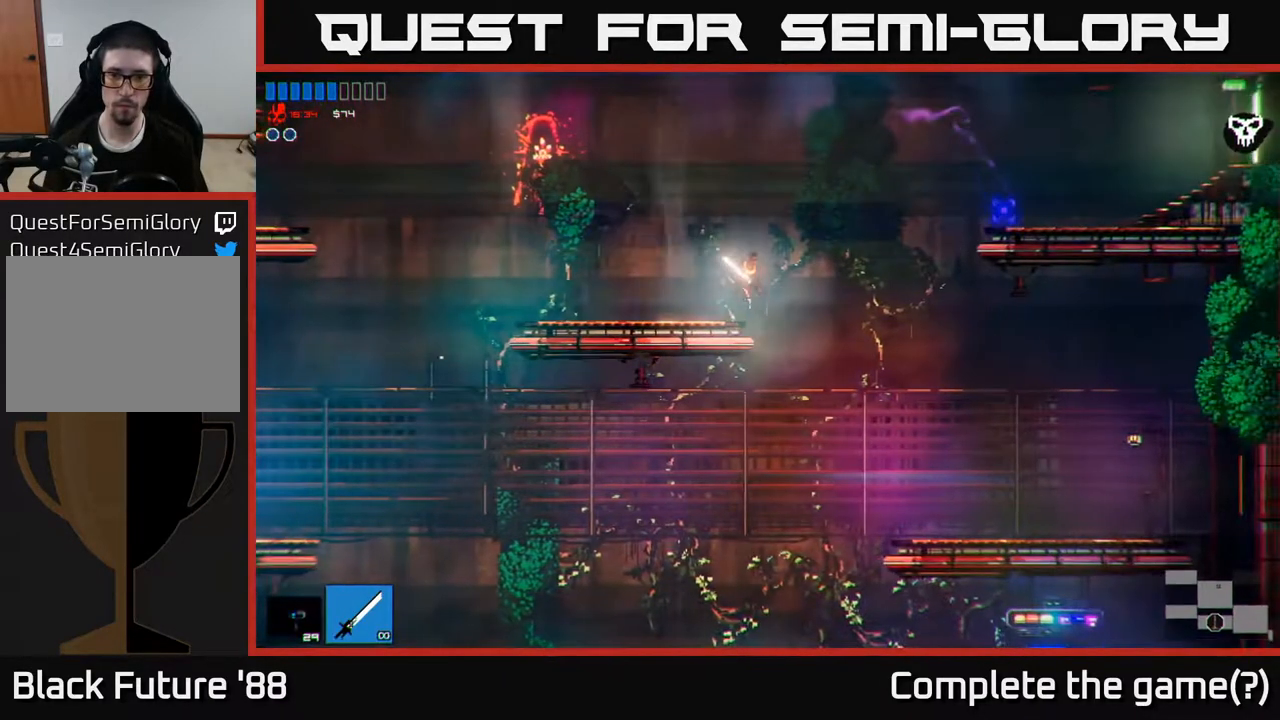
{"buttons": [], "left_stick": "right", "right_stick": "right", "events": [[33, "left_stick", "right"], [50, "A", "down"], [250, "A", "up"]]}
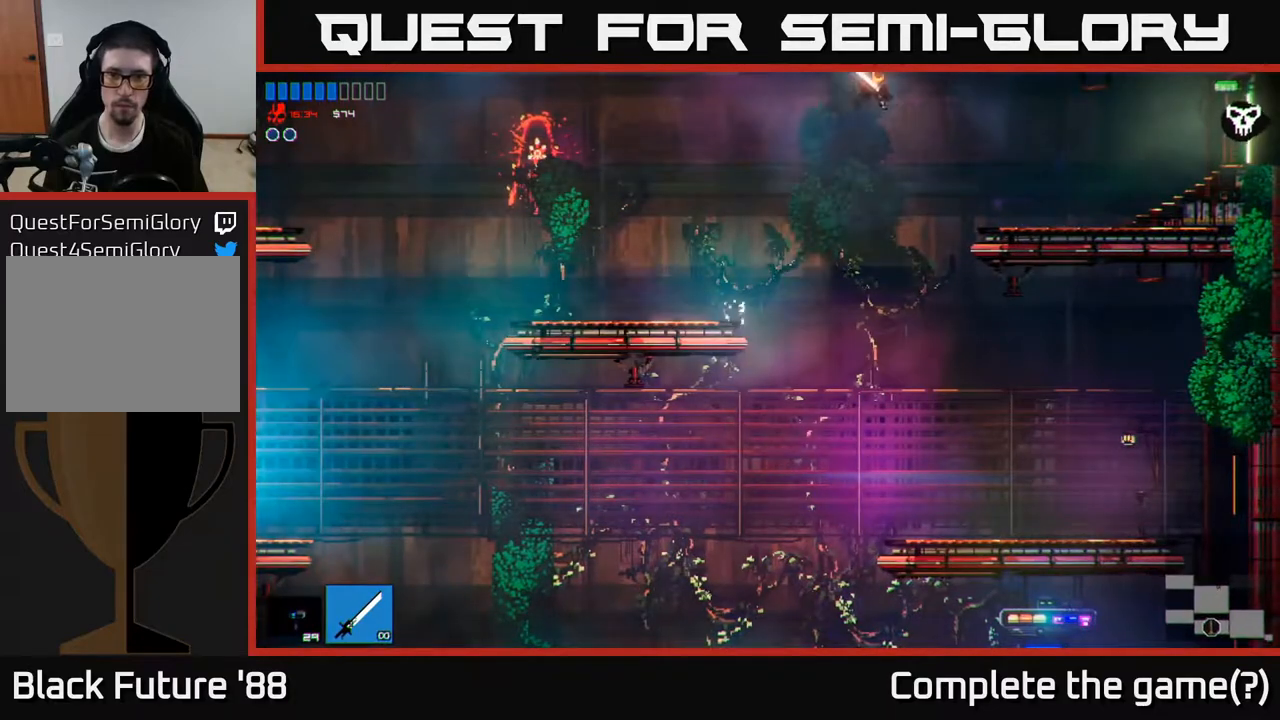
{"buttons": [], "left_stick": "right", "right_stick": "right", "events": [[317, "A", "down"], [450, "A", "up"]]}
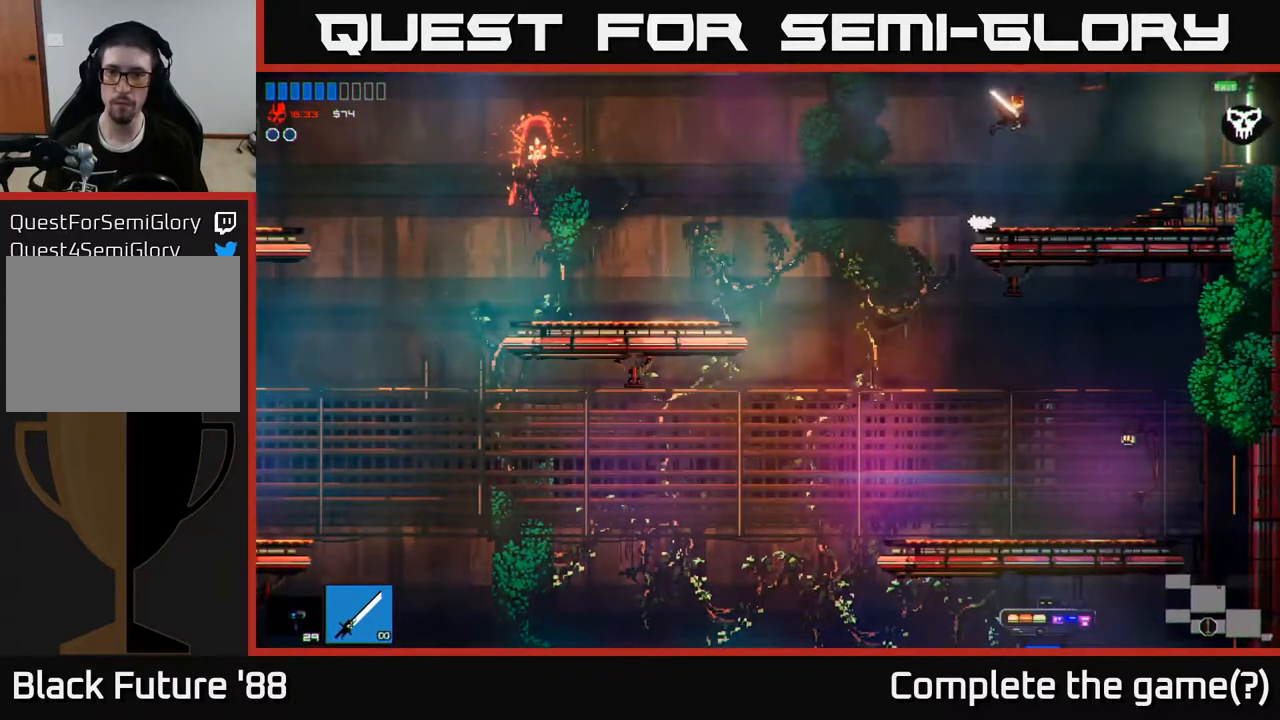
{"buttons": [], "left_stick": "right", "right_stick": "right", "events": []}